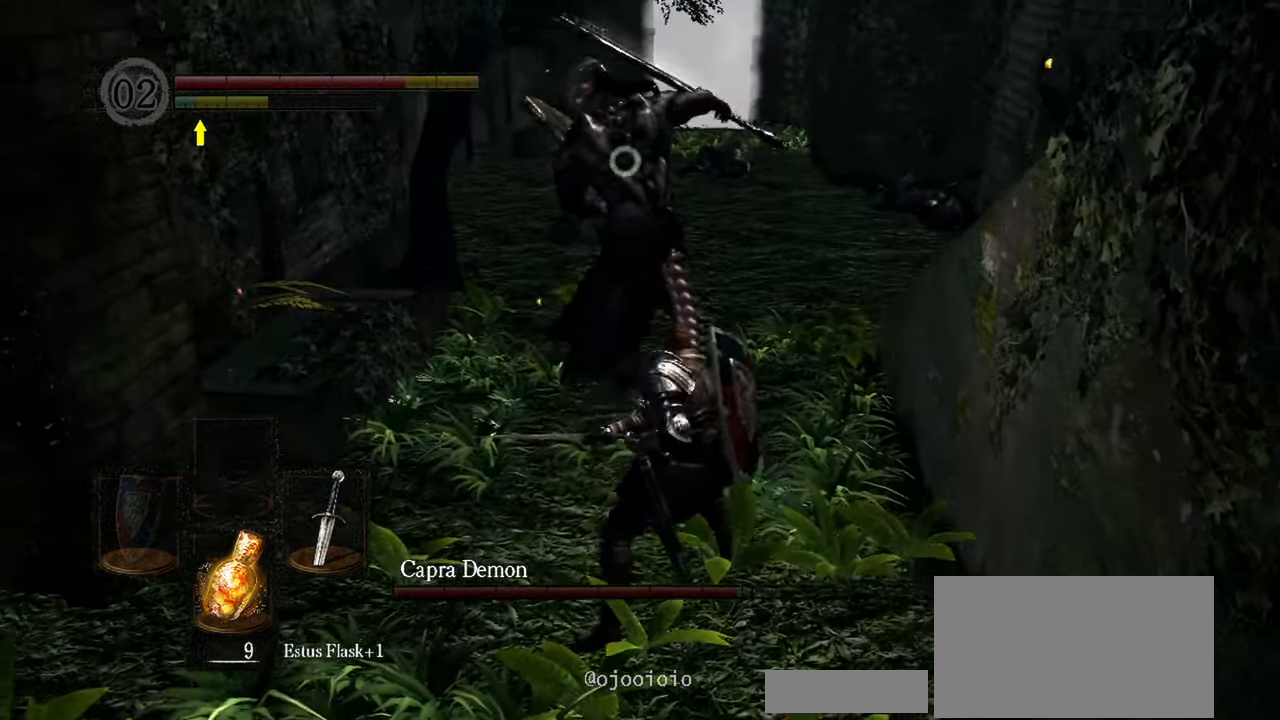
Gameplay with a controller (Xbox layout); each line is a JSON object with the inputs held at the frame after it (dt_ms = milliseconds from this image to that frame). "events" lists button and stick changes between this image and that frame as [ms after this image, input, new state], when the widget could be followed in between. Not read: L3.
{"dt_ms": 500, "buttons": [], "left_stick": "down", "right_stick": "center", "events": []}
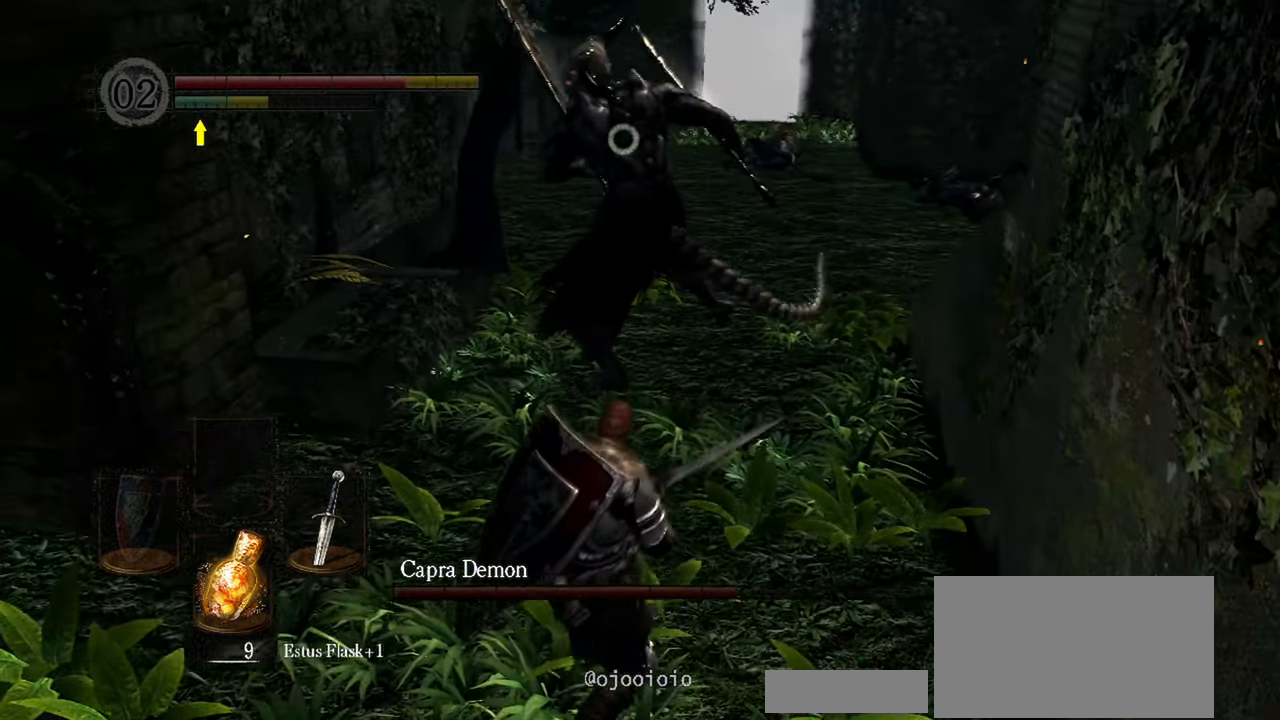
{"dt_ms": 500, "buttons": [], "left_stick": "down", "right_stick": "center", "events": []}
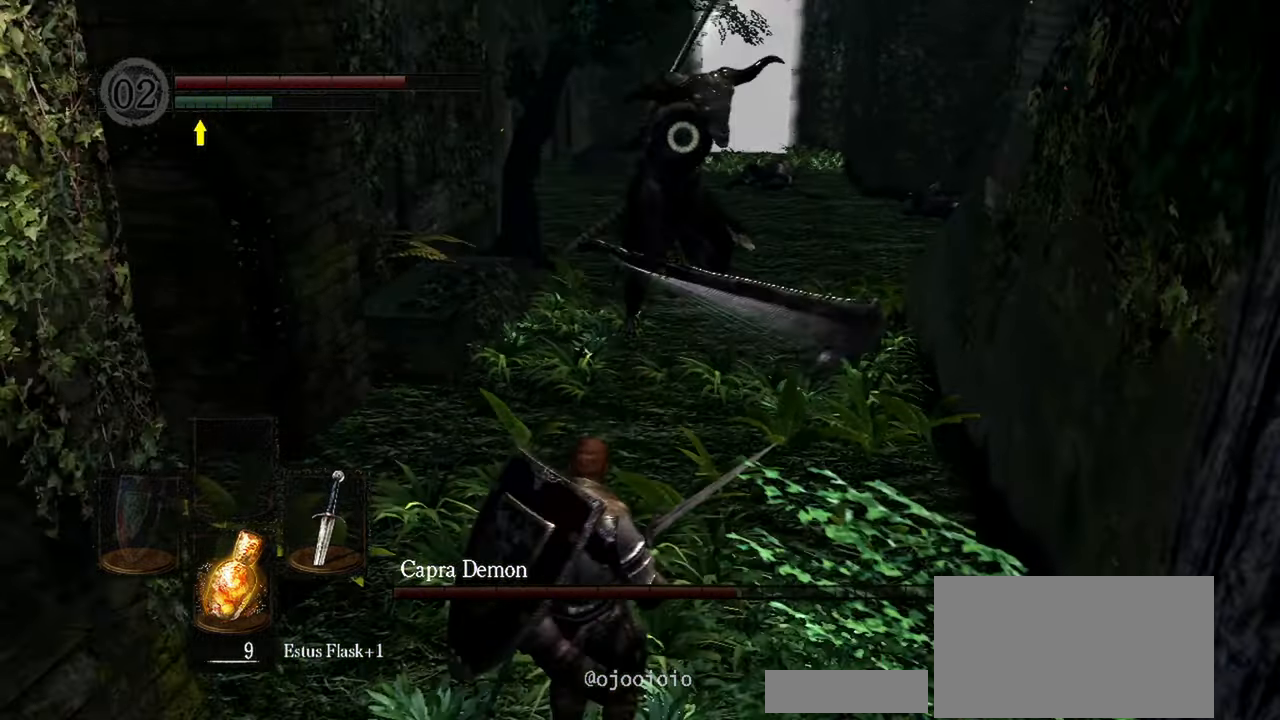
{"dt_ms": 500, "buttons": [], "left_stick": "center", "right_stick": "center", "events": [[117, "left_stick", "center"]]}
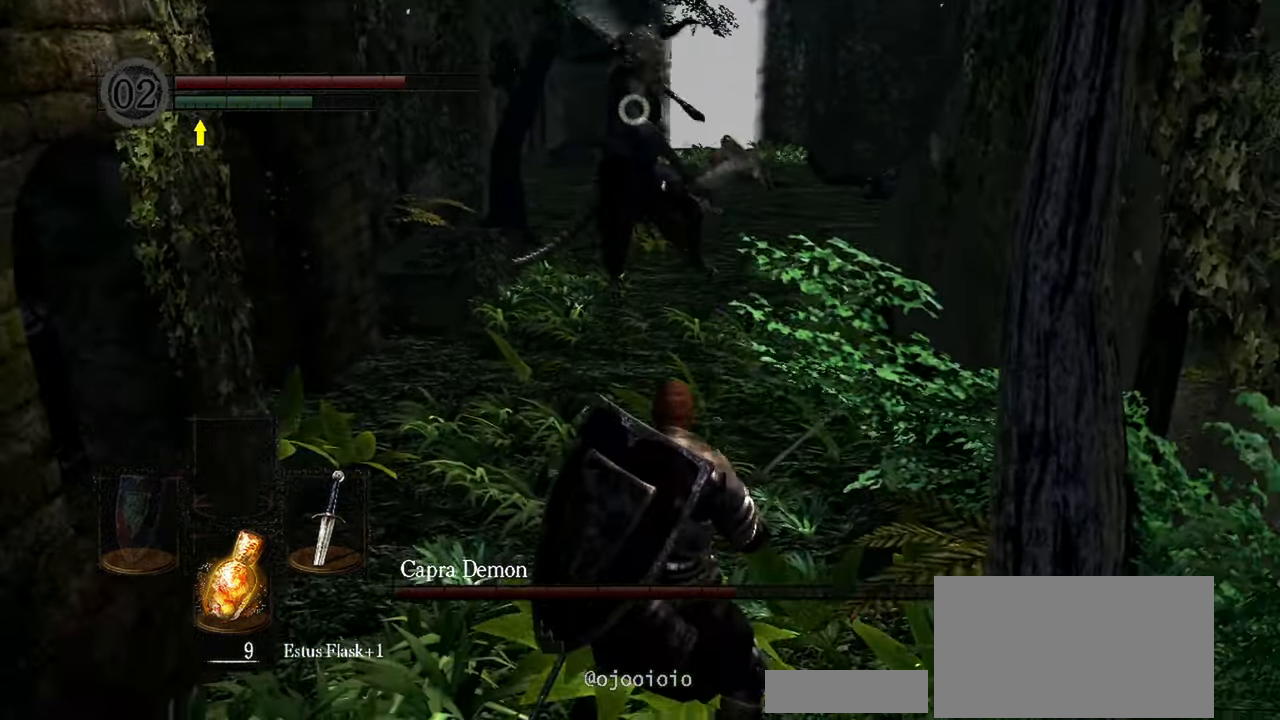
{"dt_ms": 500, "buttons": ["Y"], "left_stick": "center", "right_stick": "center", "events": [[433, "Y", "down"]]}
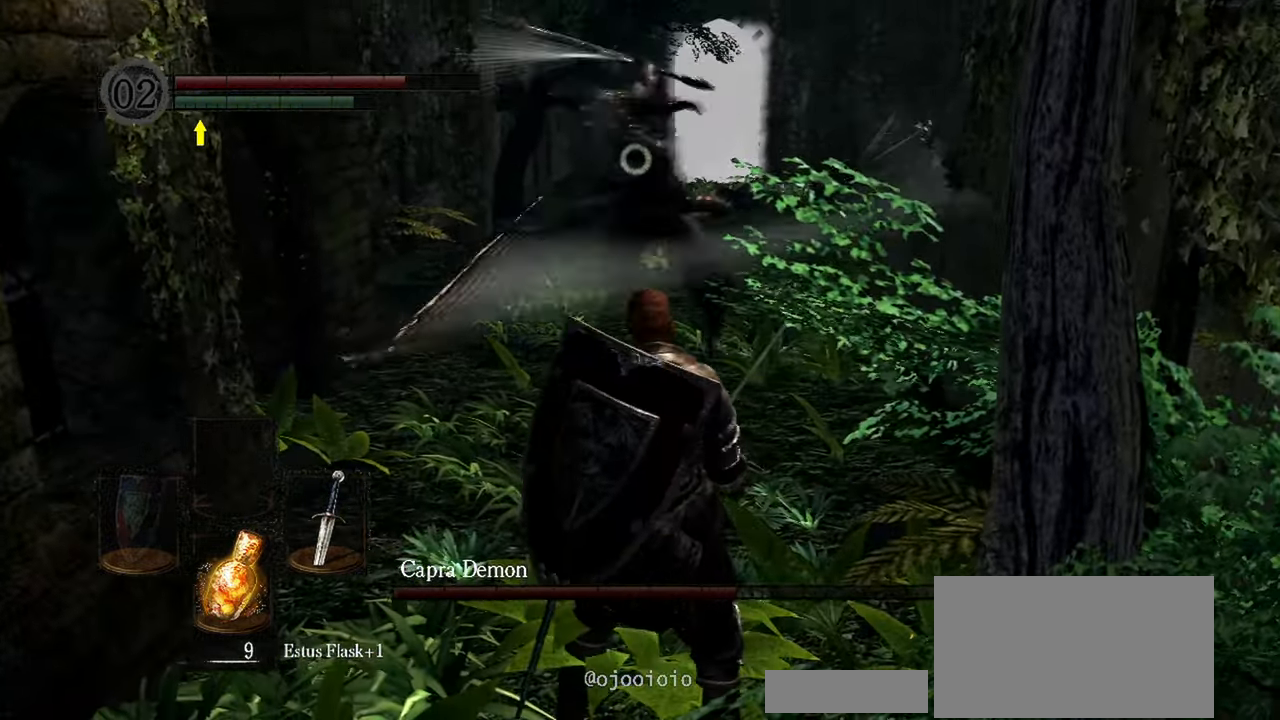
{"dt_ms": 500, "buttons": ["L1"], "left_stick": "up", "right_stick": "center", "events": [[50, "Y", "up"], [217, "L1", "down"], [217, "left_stick", "up"]]}
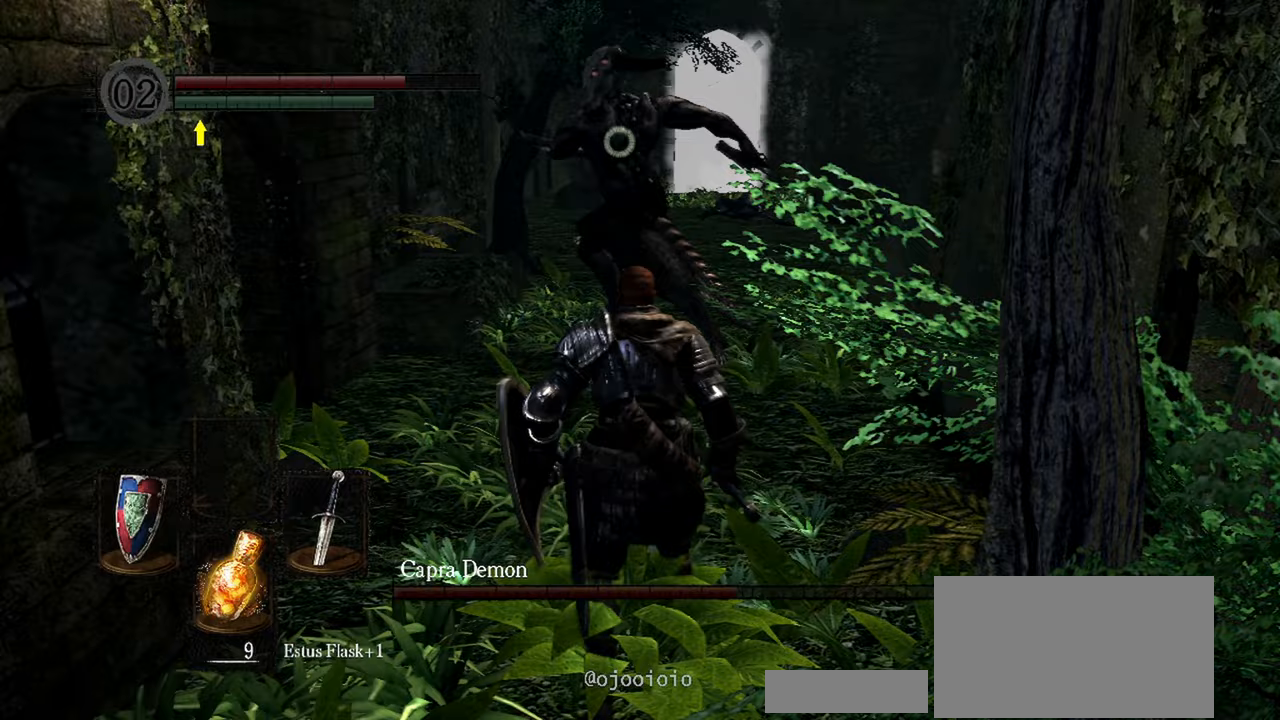
{"dt_ms": 500, "buttons": ["L1"], "left_stick": "up-right", "right_stick": "center", "events": [[217, "left_stick", "up-right"]]}
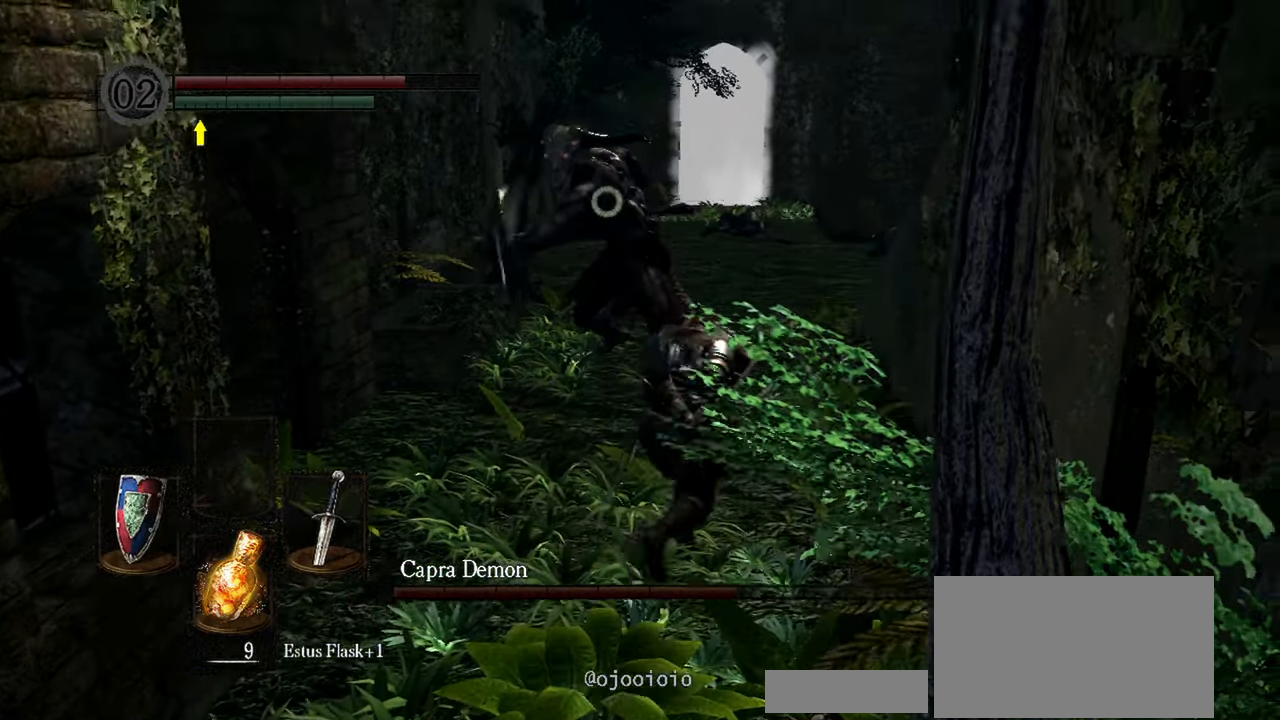
{"dt_ms": 500, "buttons": ["L1"], "left_stick": "up-right", "right_stick": "center", "events": []}
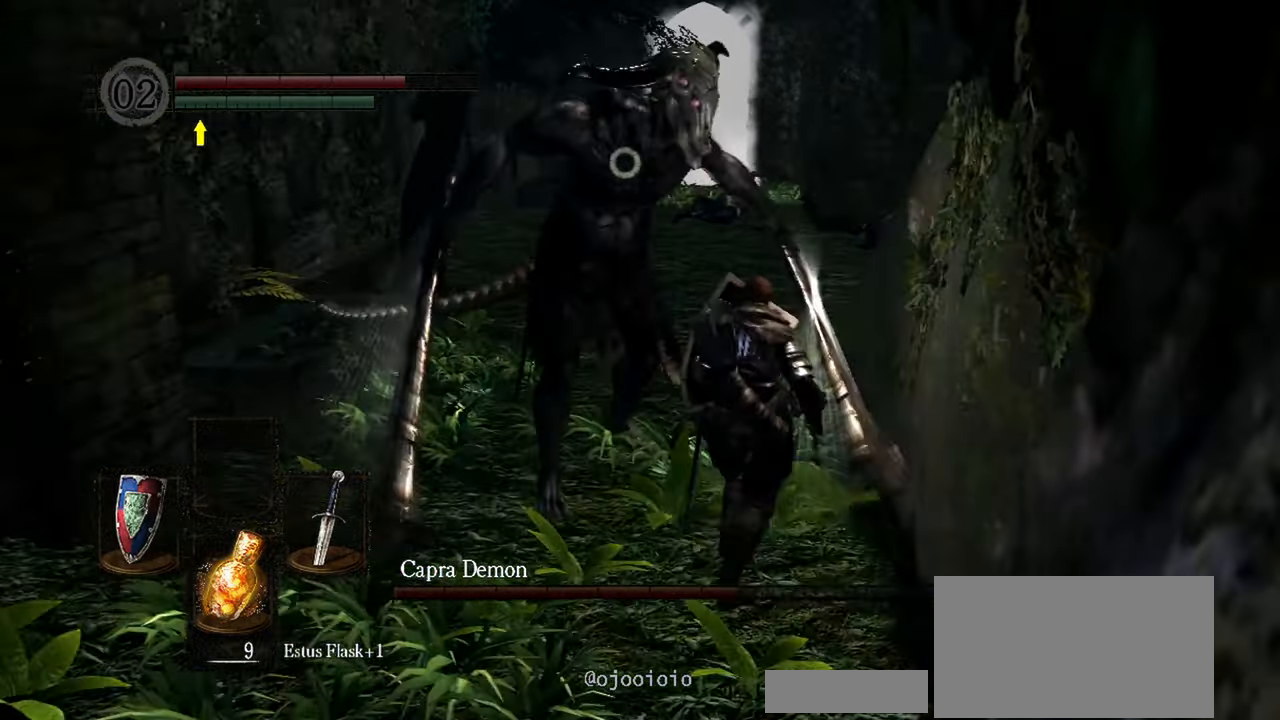
{"dt_ms": 500, "buttons": ["L1"], "left_stick": "up-right", "right_stick": "center", "events": []}
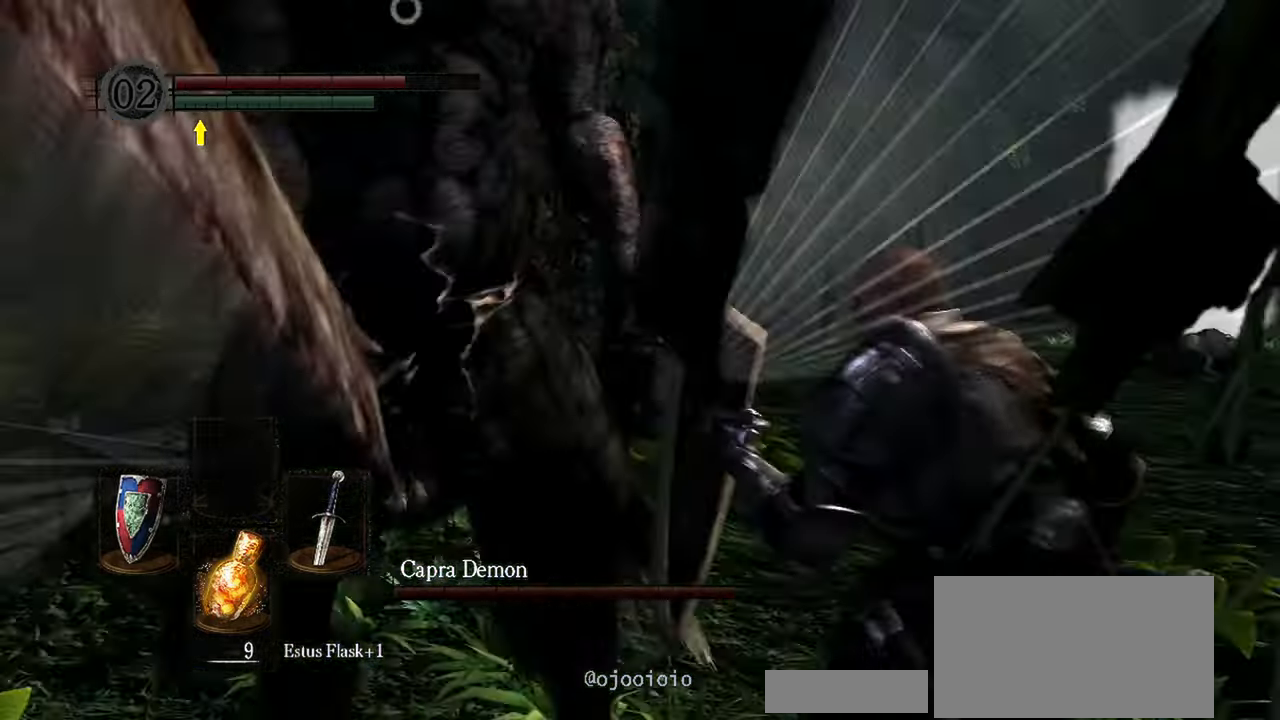
{"dt_ms": 500, "buttons": ["L1"], "left_stick": "right", "right_stick": "center", "events": [[467, "left_stick", "right"]]}
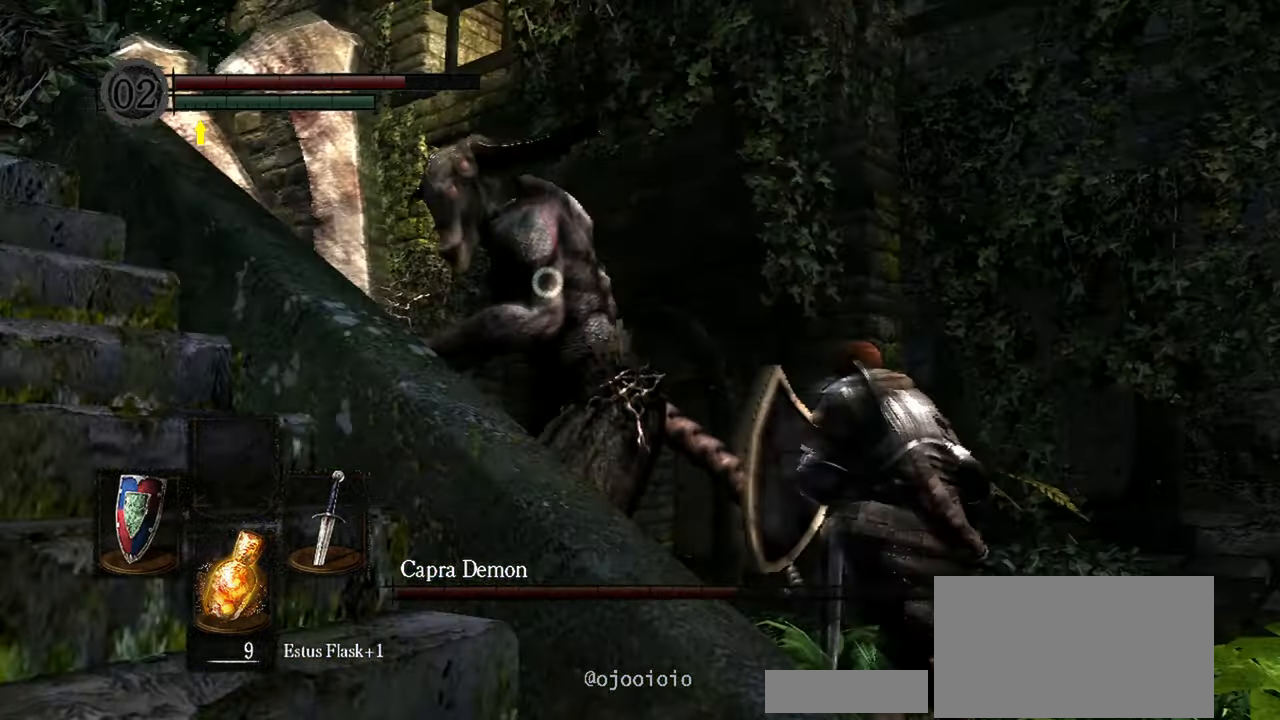
{"dt_ms": 1000, "buttons": ["L1"], "left_stick": "down-left", "right_stick": "center"}
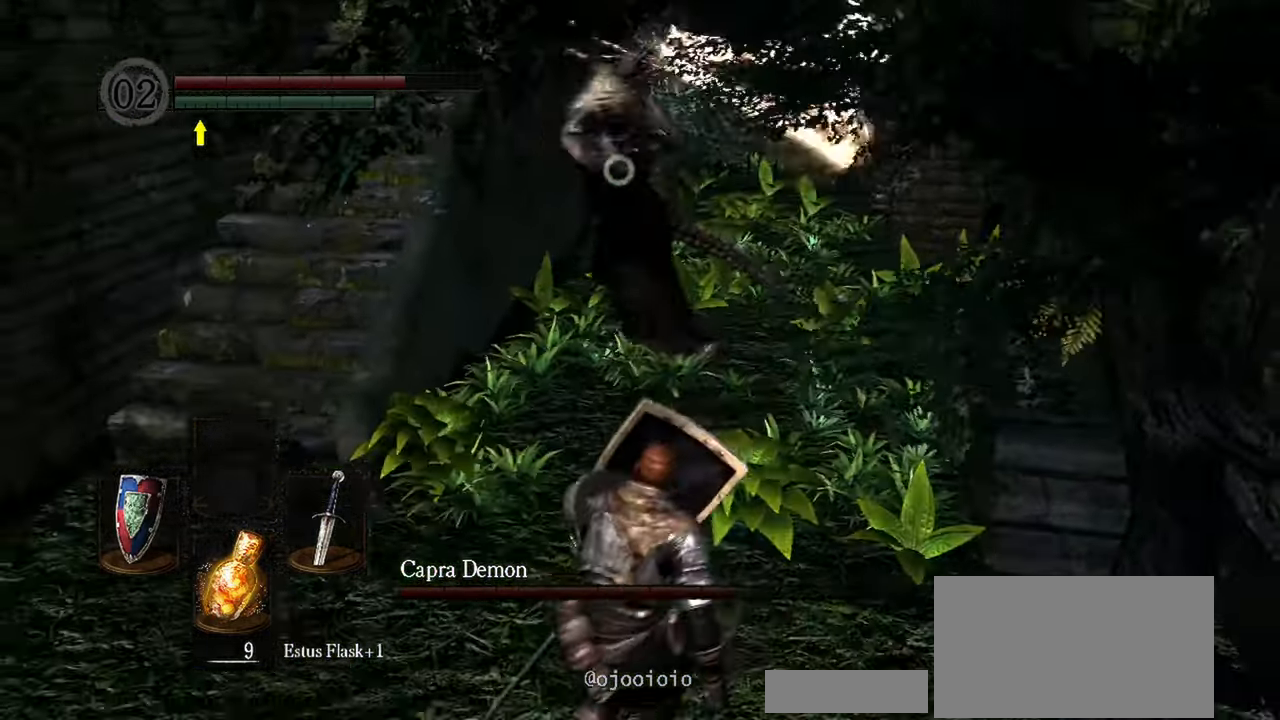
{"dt_ms": 500, "buttons": ["L1"], "left_stick": "down-left", "right_stick": "center", "events": []}
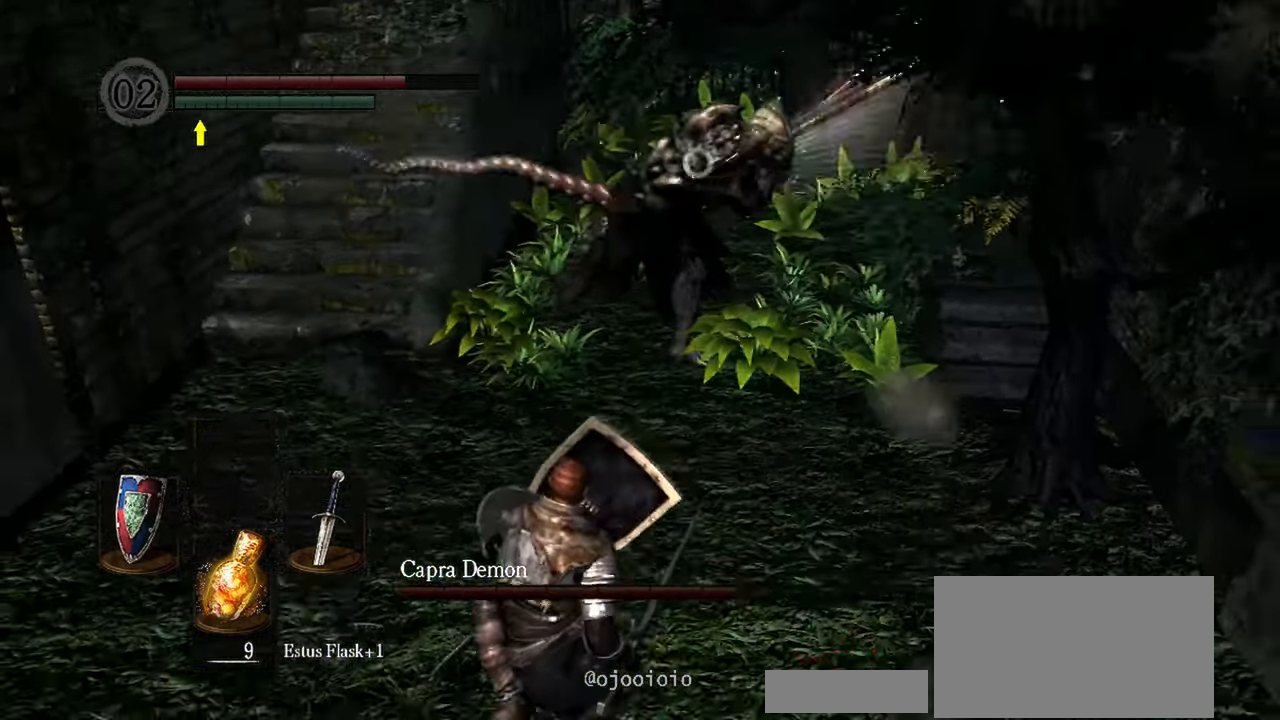
{"dt_ms": 500, "buttons": ["Y"], "left_stick": "down", "right_stick": "center", "events": [[133, "L1", "up"], [150, "left_stick", "down"], [433, "Y", "down"]]}
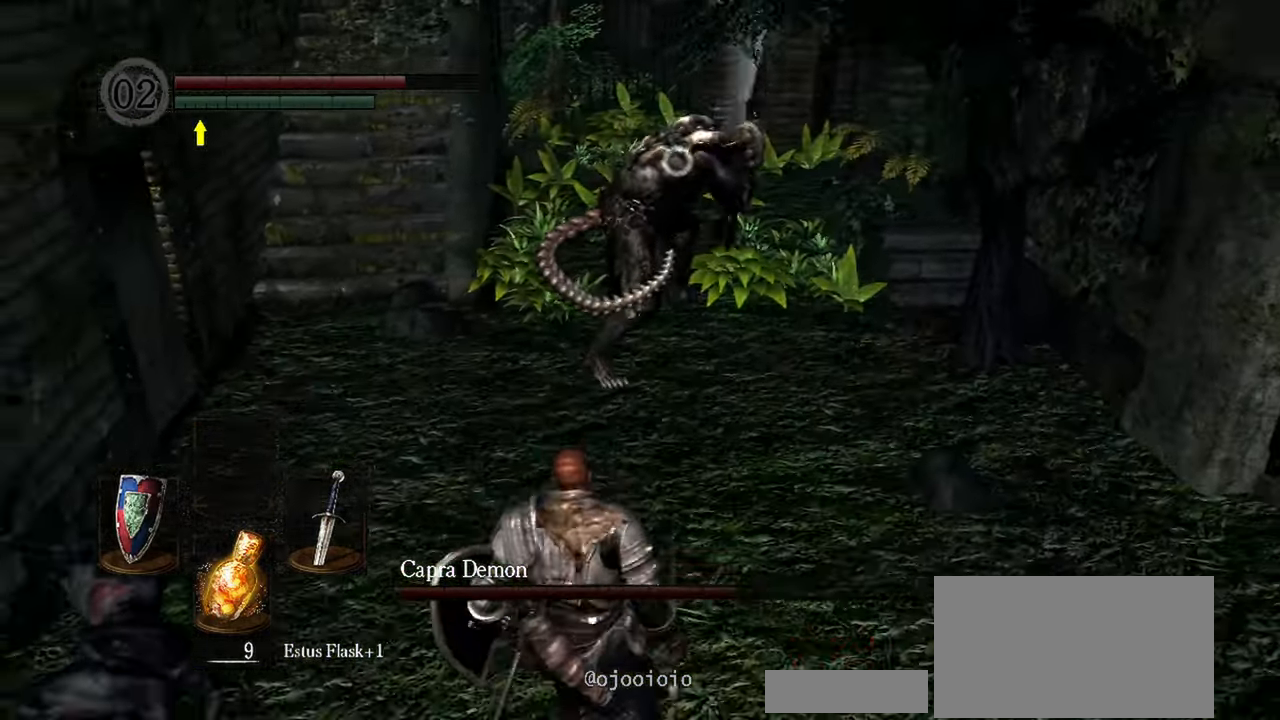
{"dt_ms": 500, "buttons": ["R2"], "left_stick": "up", "right_stick": "center"}
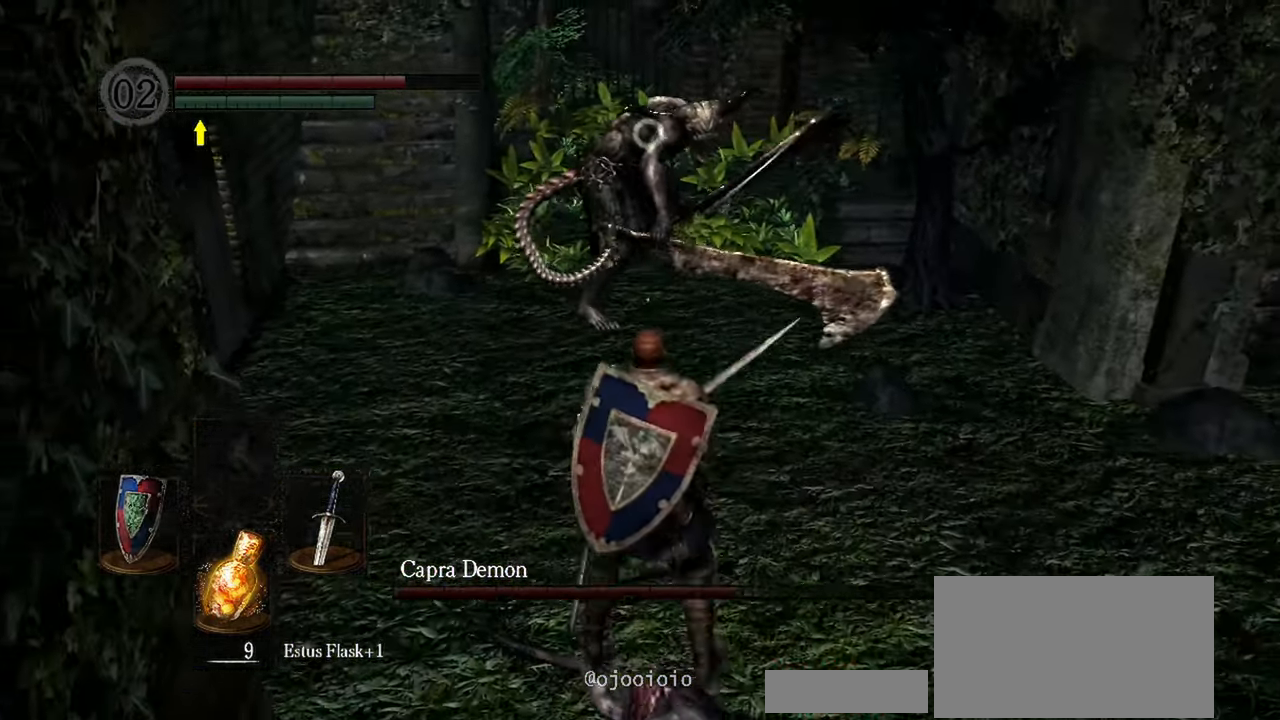
{"dt_ms": 500, "buttons": [], "left_stick": "center", "right_stick": "center"}
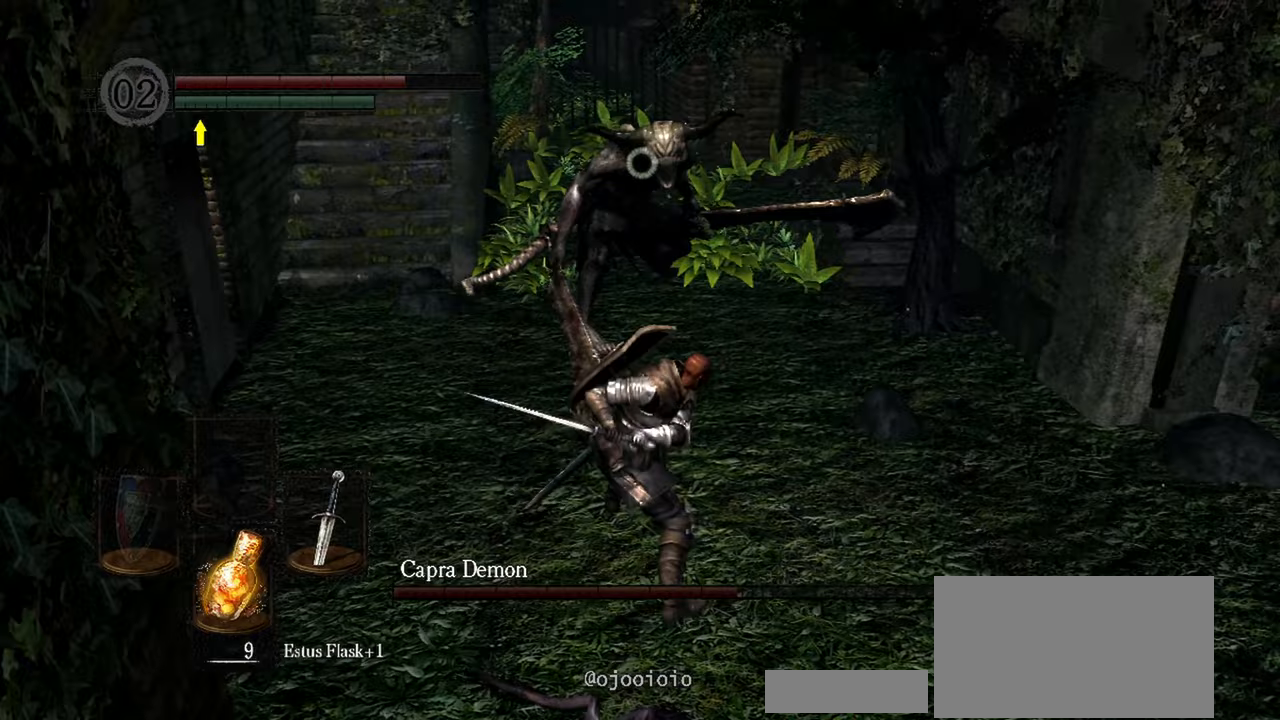
{"dt_ms": 500, "buttons": [], "left_stick": "down", "right_stick": "center", "events": [[417, "left_stick", "down"]]}
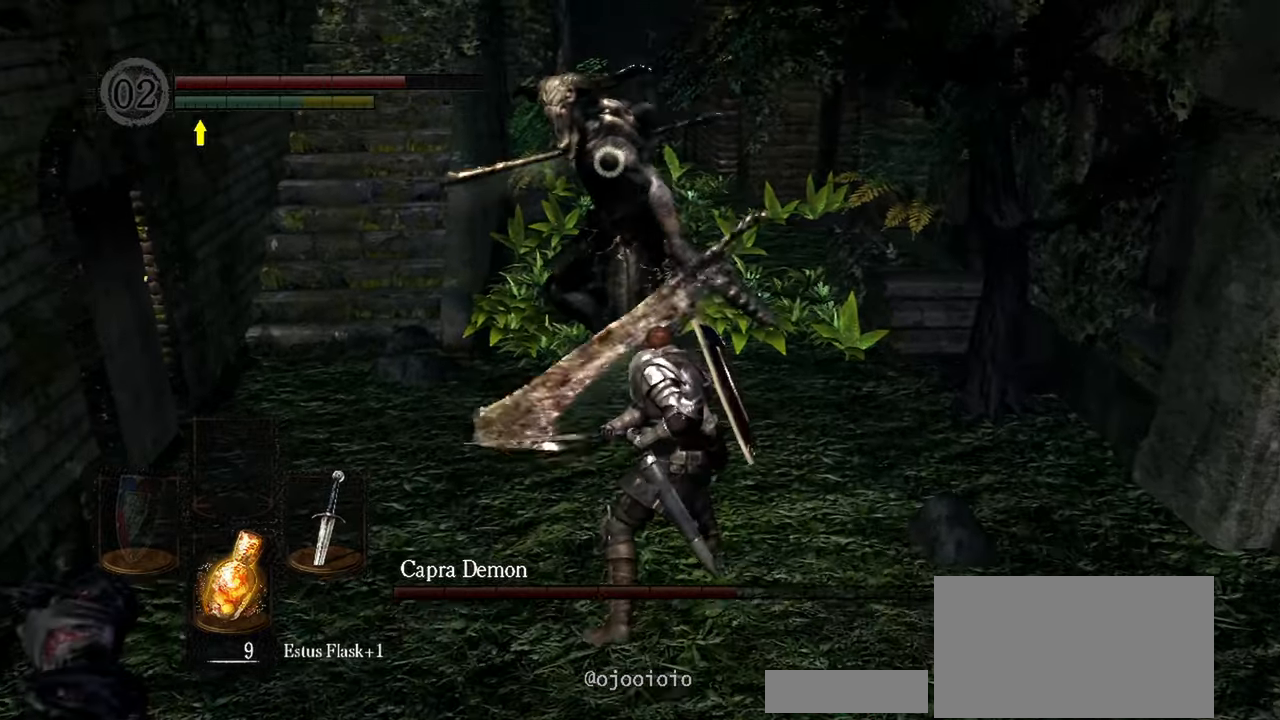
{"dt_ms": 500, "buttons": [], "left_stick": "center", "right_stick": "center", "events": [[217, "B", "down"], [300, "B", "up"], [500, "left_stick", "center"]]}
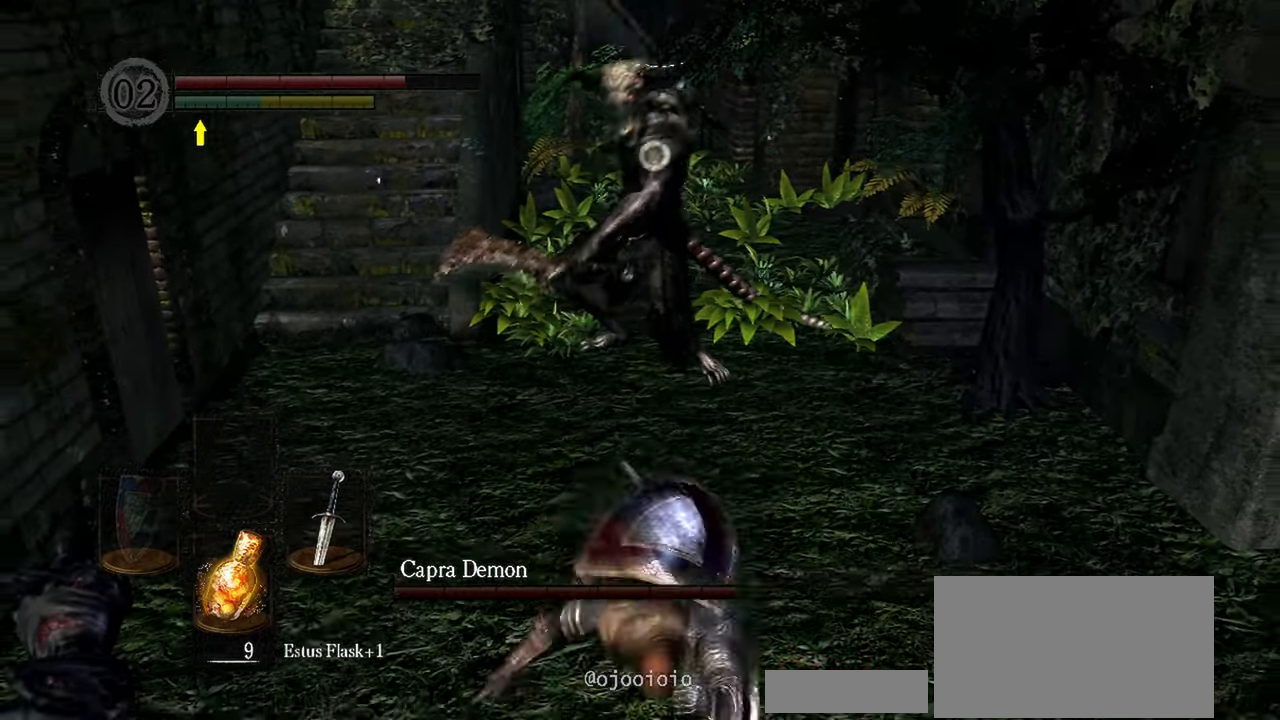
{"dt_ms": 500, "buttons": [], "left_stick": "center", "right_stick": "center", "events": []}
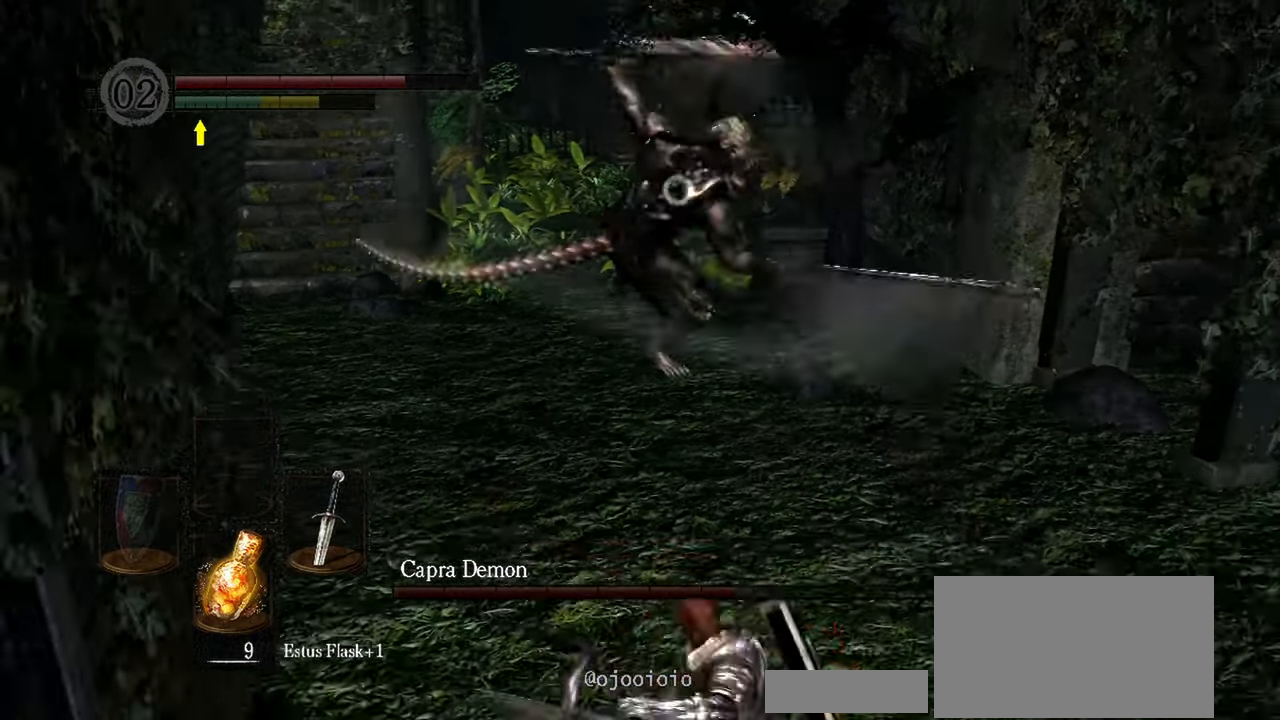
{"dt_ms": 500, "buttons": [], "left_stick": "down-right", "right_stick": "center", "events": [[250, "left_stick", "down"], [317, "left_stick", "down-right"]]}
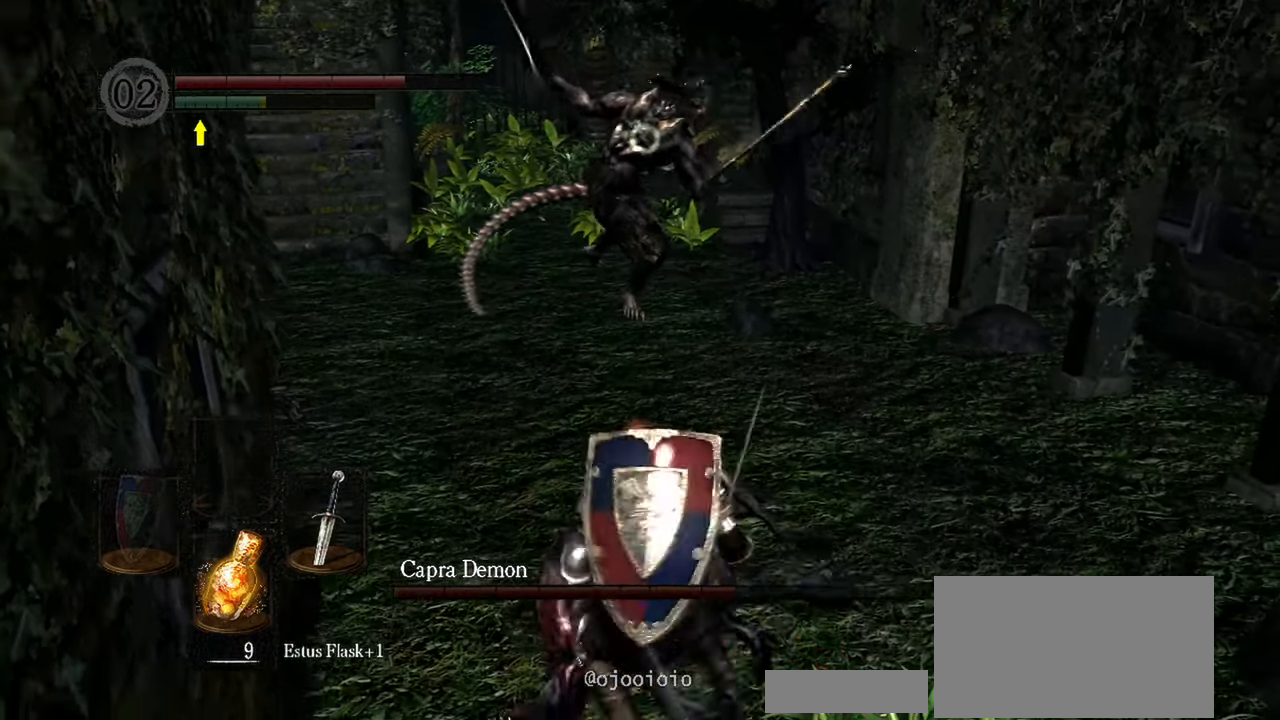
{"dt_ms": 500, "buttons": [], "left_stick": "center", "right_stick": "center"}
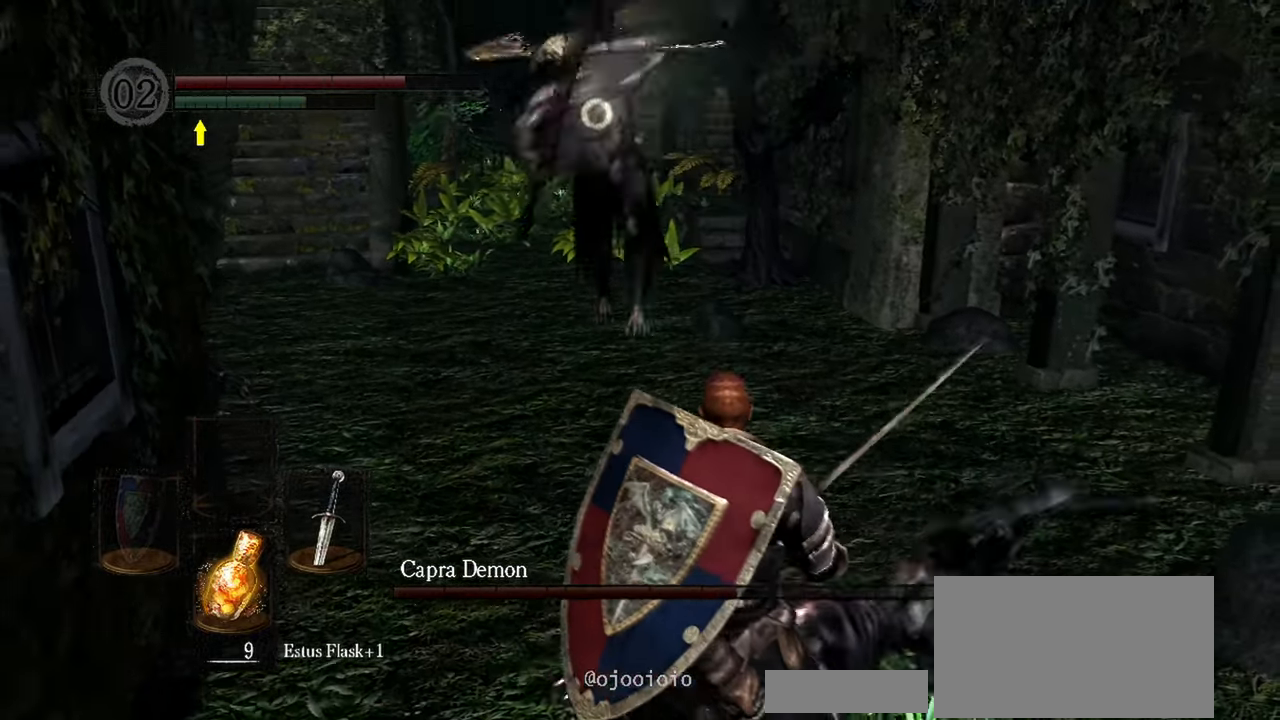
{"dt_ms": 500, "buttons": [], "left_stick": "center", "right_stick": "center", "events": [[233, "left_stick", "up"], [300, "R2", "down"], [400, "R2", "up"], [433, "left_stick", "center"]]}
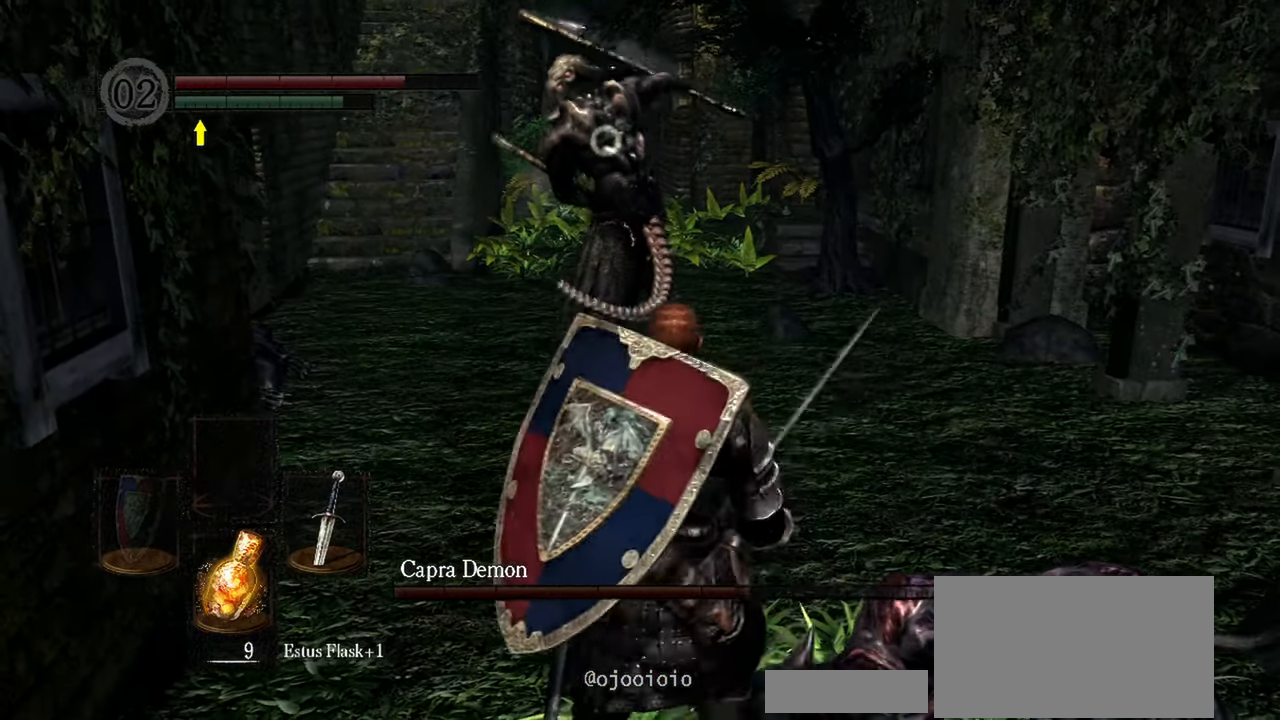
{"dt_ms": 500, "buttons": [], "left_stick": "center", "right_stick": "center"}
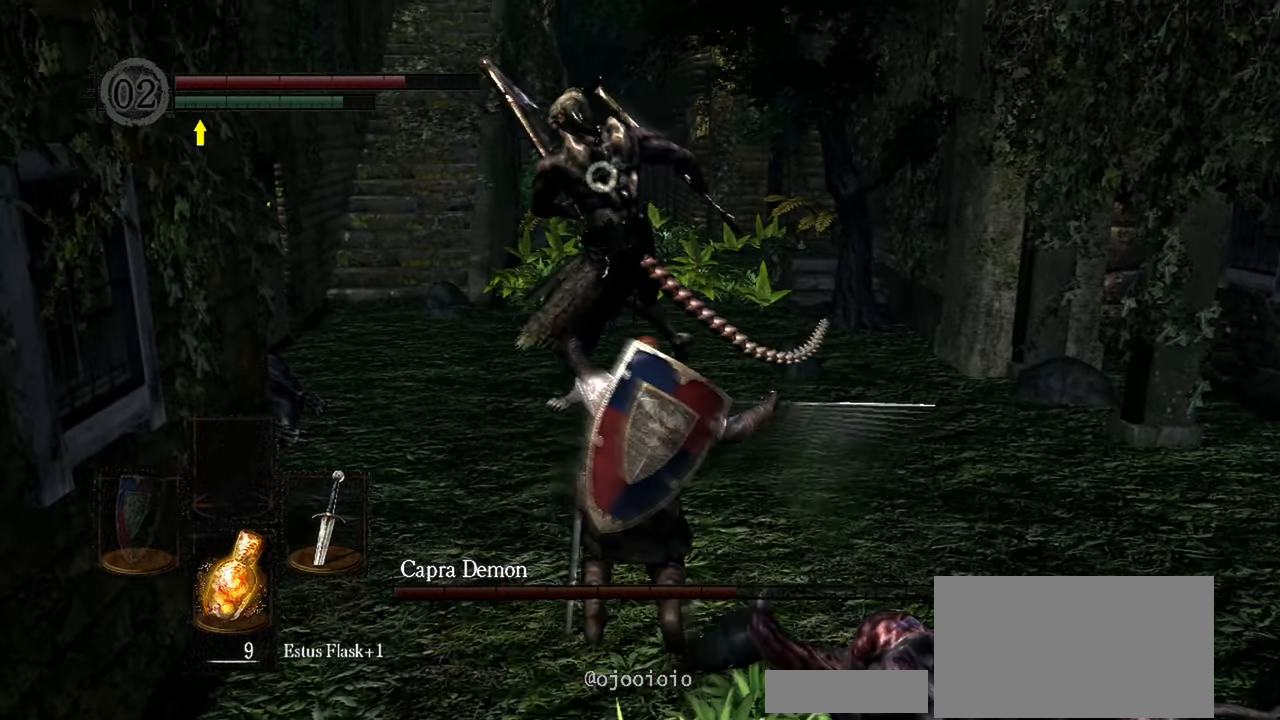
{"dt_ms": 500, "buttons": [], "left_stick": "down", "right_stick": "center", "events": [[367, "left_stick", "down"]]}
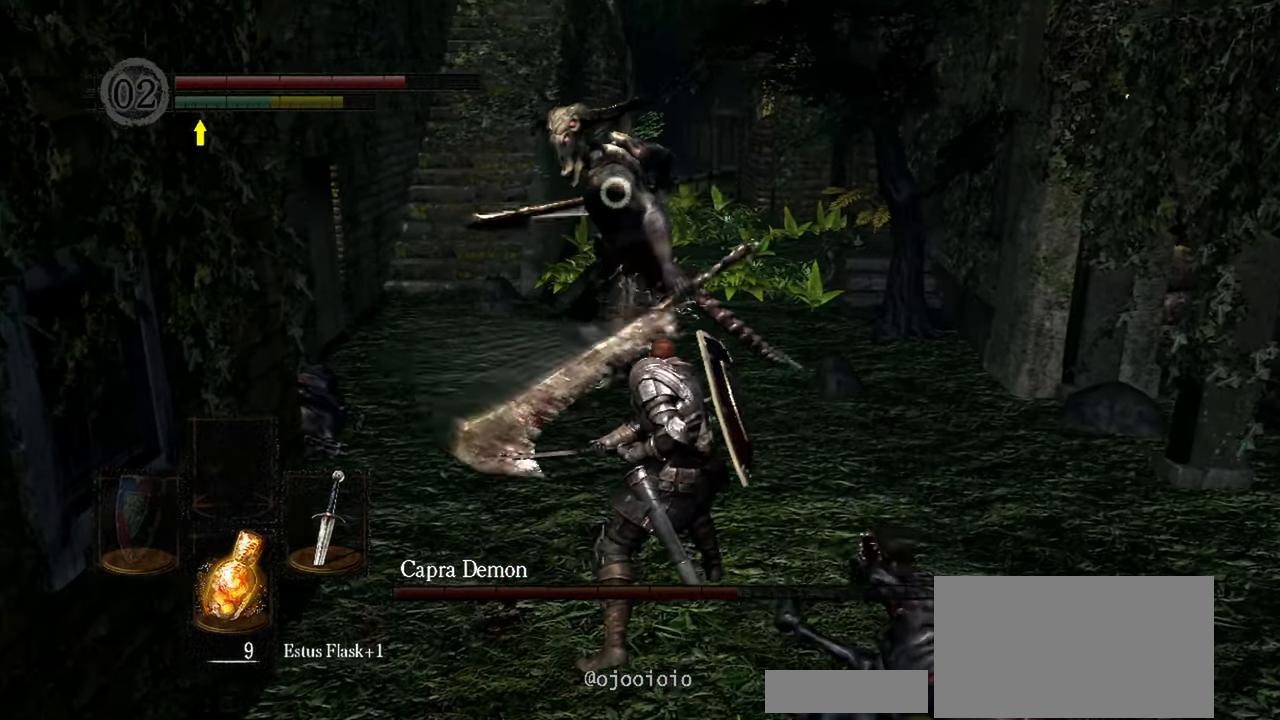
{"dt_ms": 500, "buttons": ["L1"], "left_stick": "up-right", "right_stick": "center", "events": [[83, "left_stick", "down-right"], [233, "left_stick", "right"], [267, "L1", "down"], [417, "left_stick", "up-right"]]}
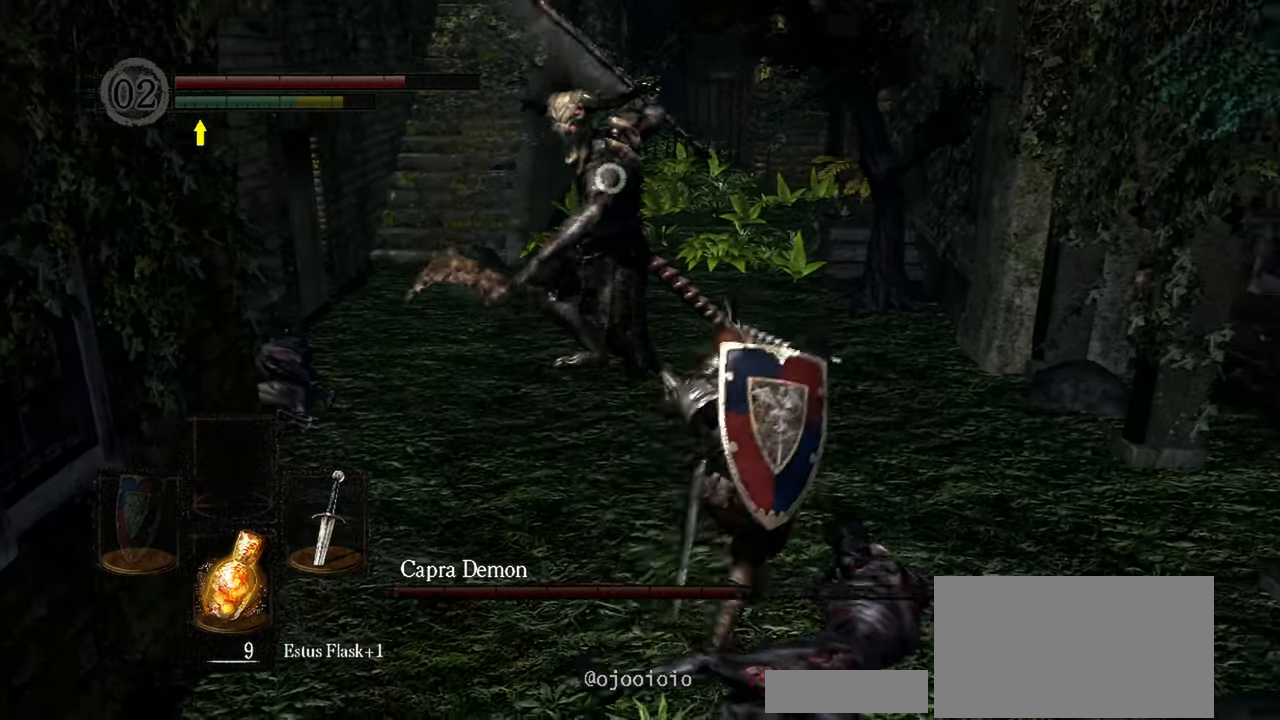
{"dt_ms": 500, "buttons": ["L1"], "left_stick": "up", "right_stick": "center", "events": [[450, "left_stick", "up"]]}
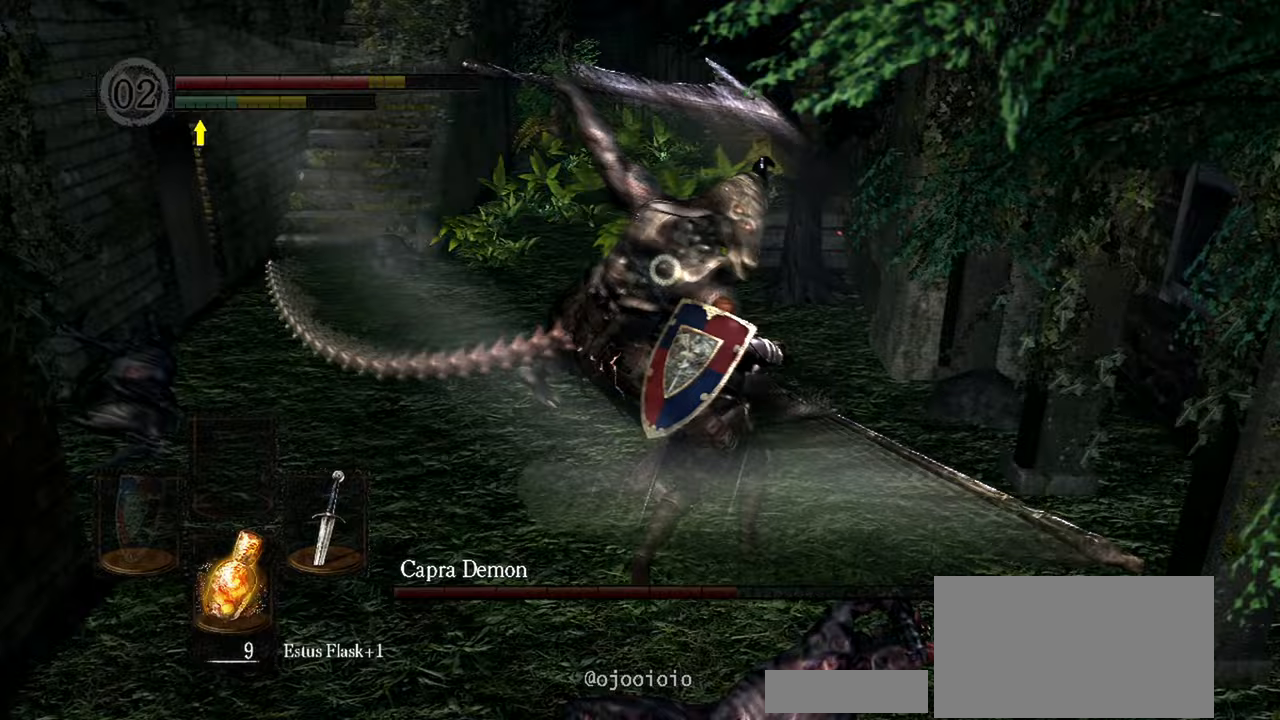
{"dt_ms": 500, "buttons": ["L1"], "left_stick": "up-left", "right_stick": "center", "events": [[183, "left_stick", "up-left"]]}
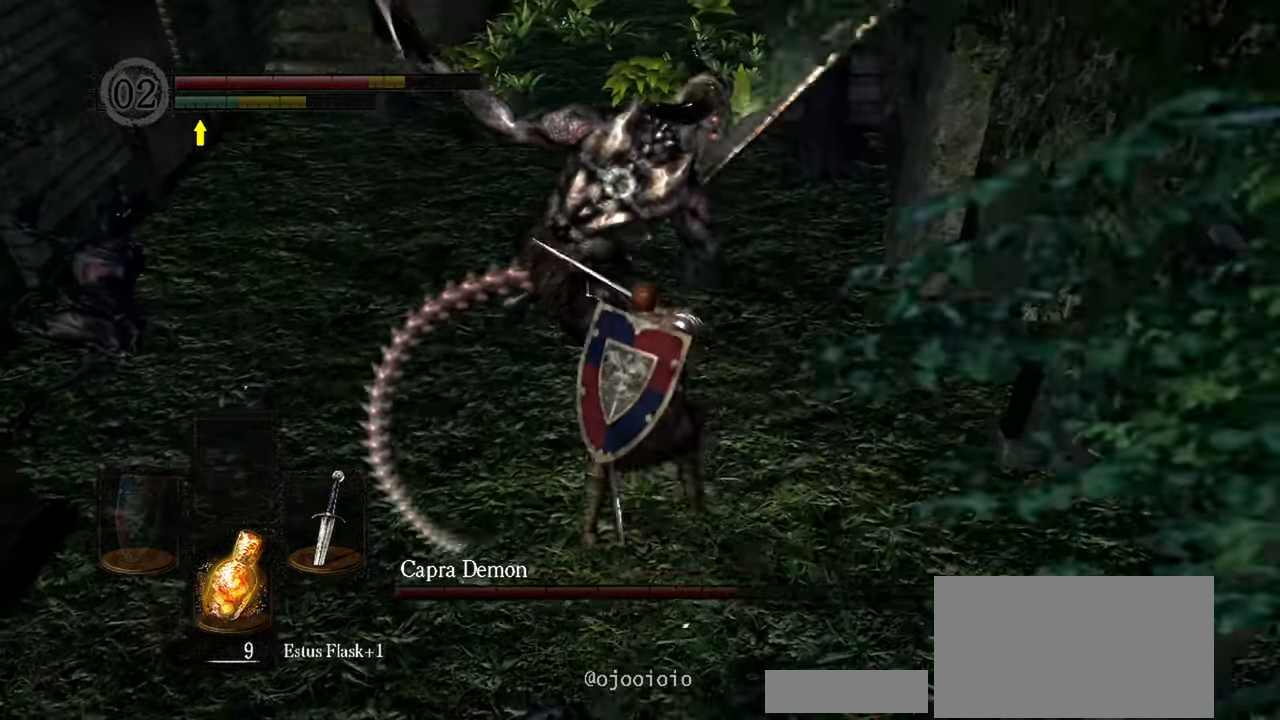
{"dt_ms": 500, "buttons": ["L1"], "left_stick": "up", "right_stick": "center", "events": [[183, "left_stick", "up"]]}
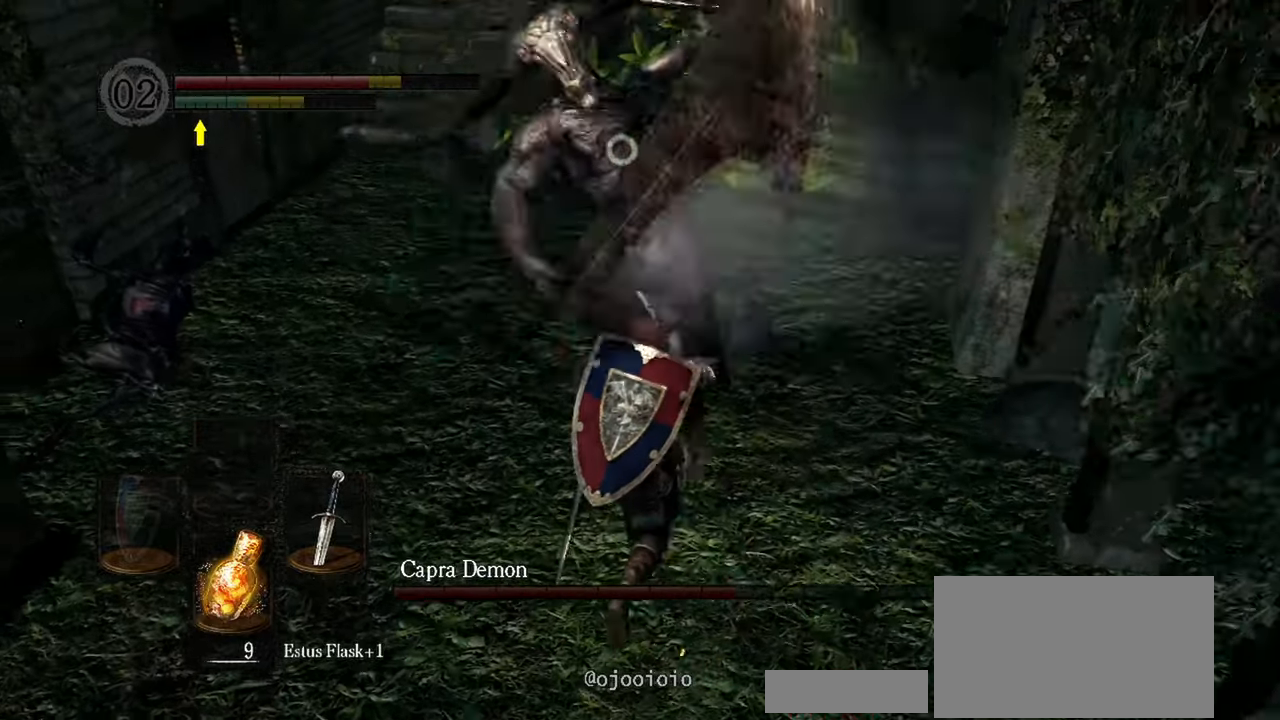
{"dt_ms": 500, "buttons": ["L1"], "left_stick": "up", "right_stick": "center", "events": []}
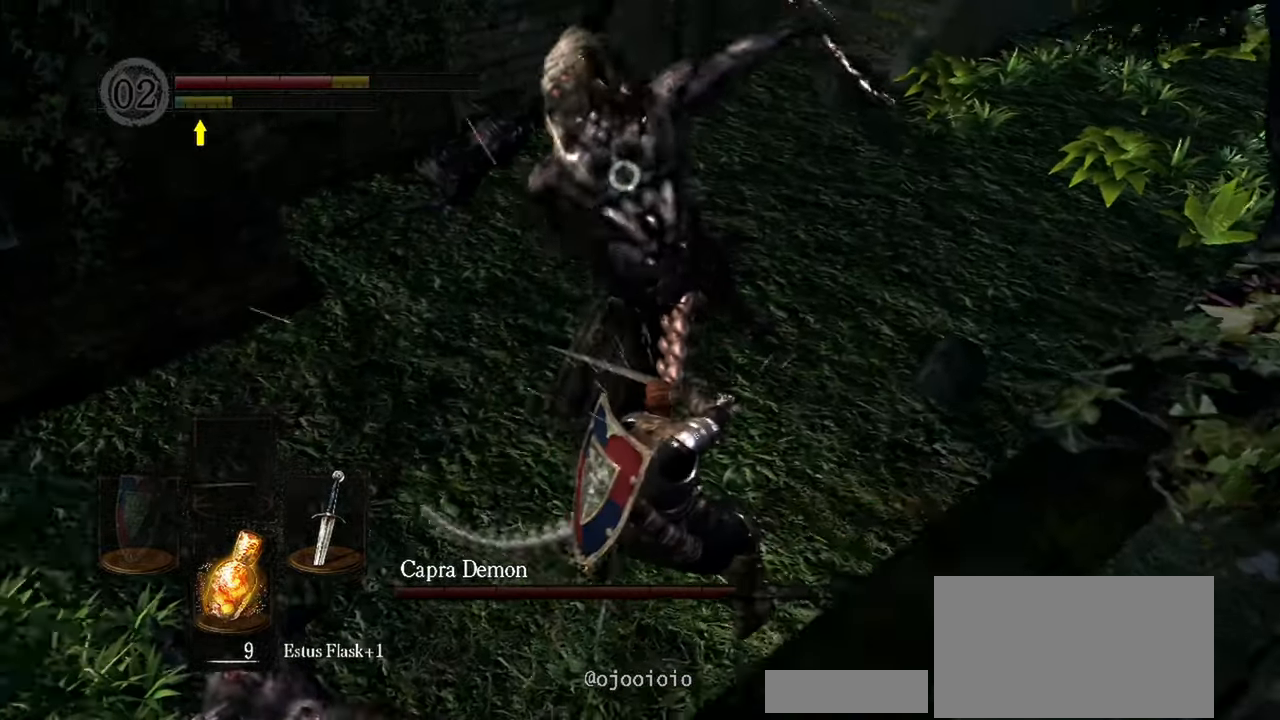
{"dt_ms": 500, "buttons": ["L1"], "left_stick": "up-right", "right_stick": "center", "events": [[183, "left_stick", "up-right"]]}
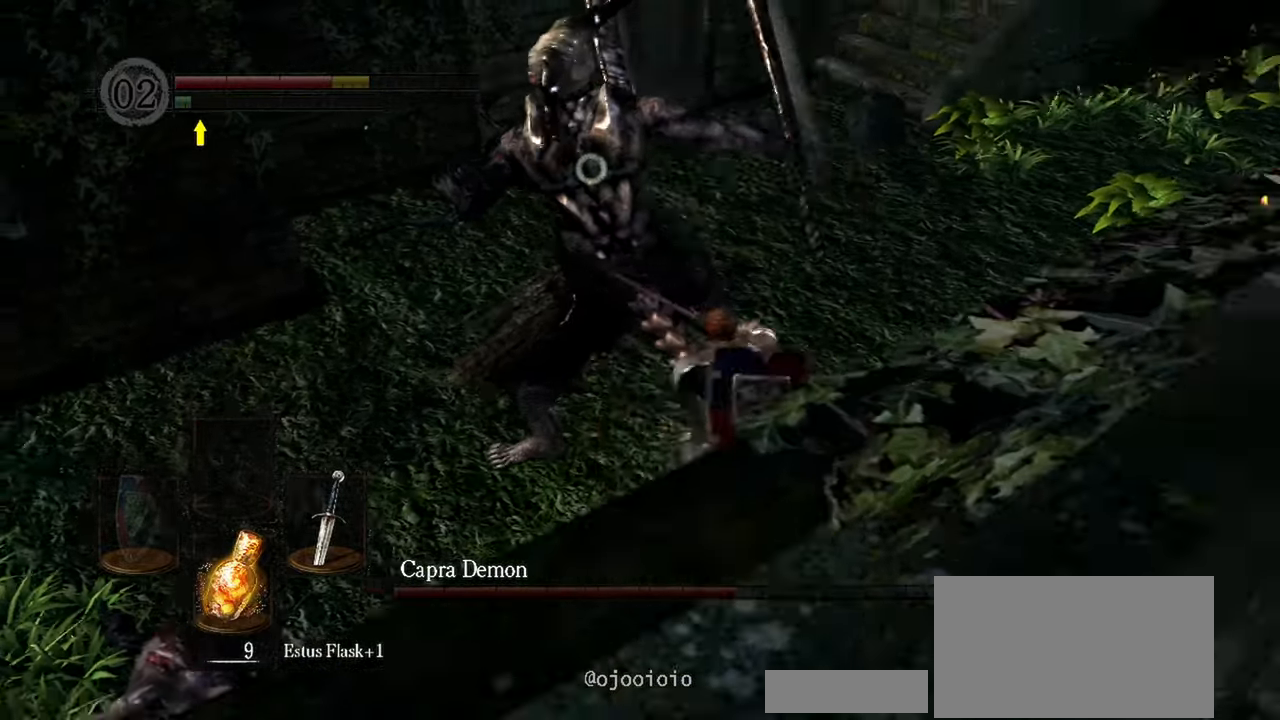
{"dt_ms": 500, "buttons": ["L1"], "left_stick": "right", "right_stick": "center"}
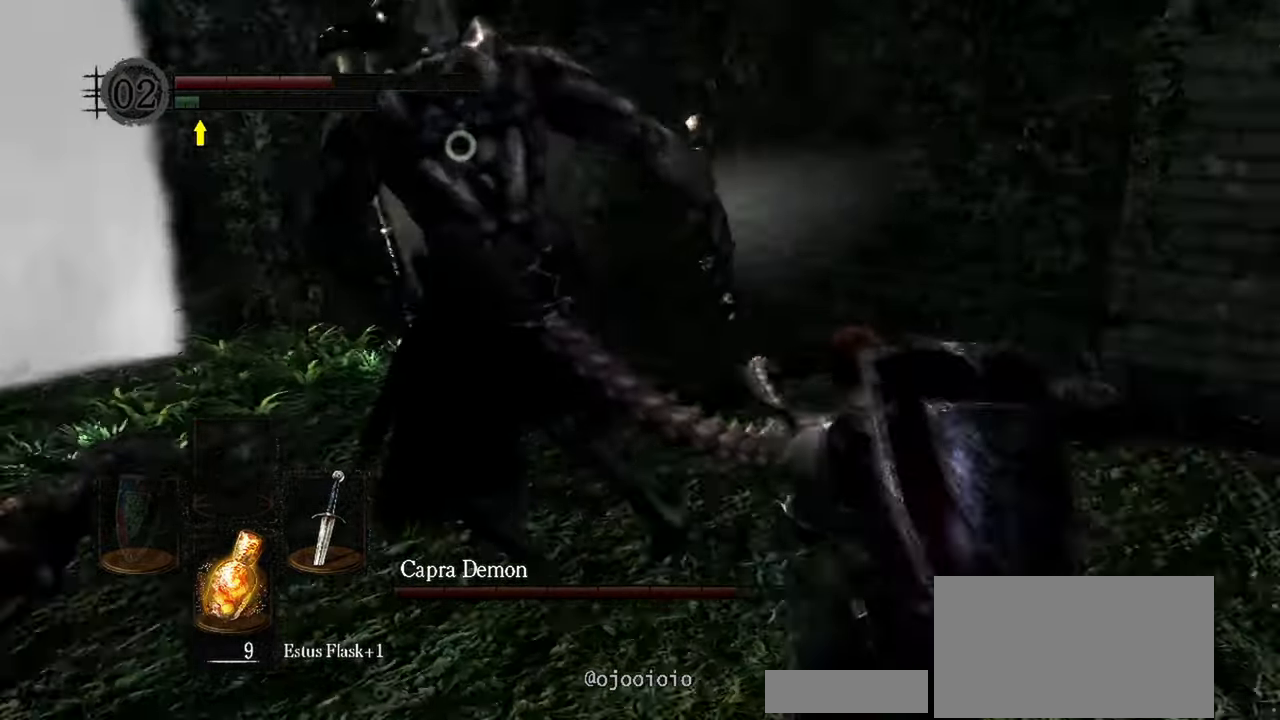
{"dt_ms": 500, "buttons": ["L1"], "left_stick": "down", "right_stick": "center", "events": [[83, "left_stick", "down-right"], [333, "Y", "down"], [383, "left_stick", "down"], [400, "Y", "up"]]}